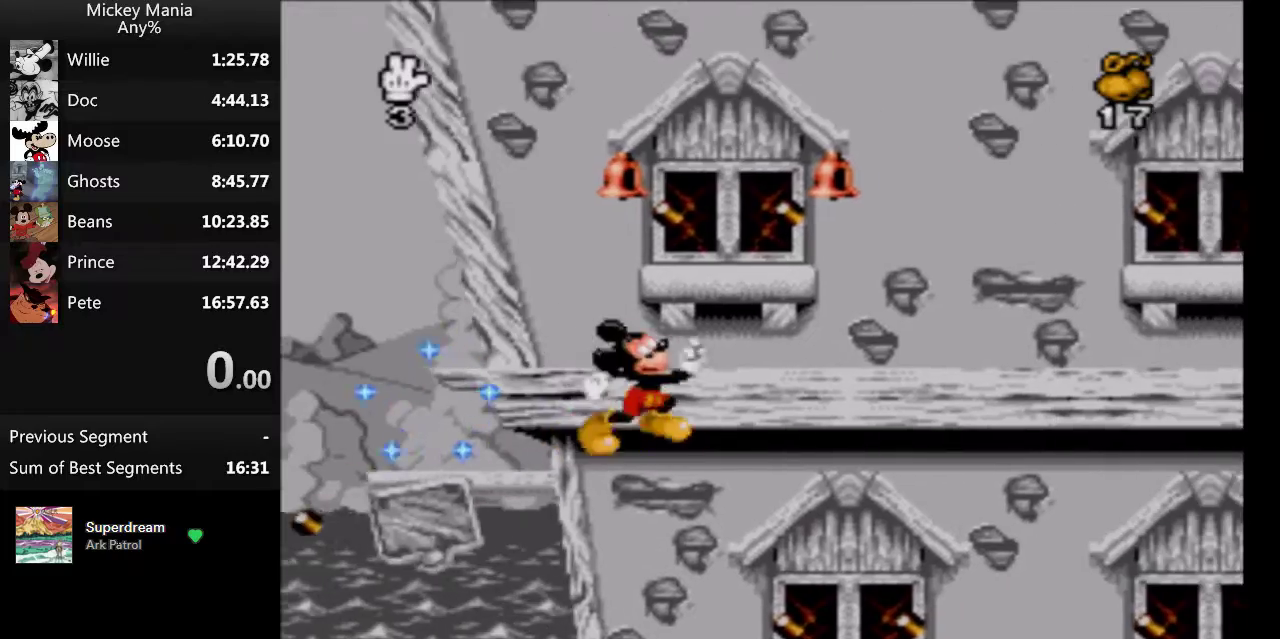
Gameplay with a controller (Nintendo layout); each line is a JSON object with the inputs held at the frame after it. "events" lists button and stick changes between this image and that frame as [ms after this image, input, new state], when the widget could be followed in between. Not read: L3 R3.
{"buttons": ["B"], "events": [[233, "DPAD_RIGHT", "up"]]}
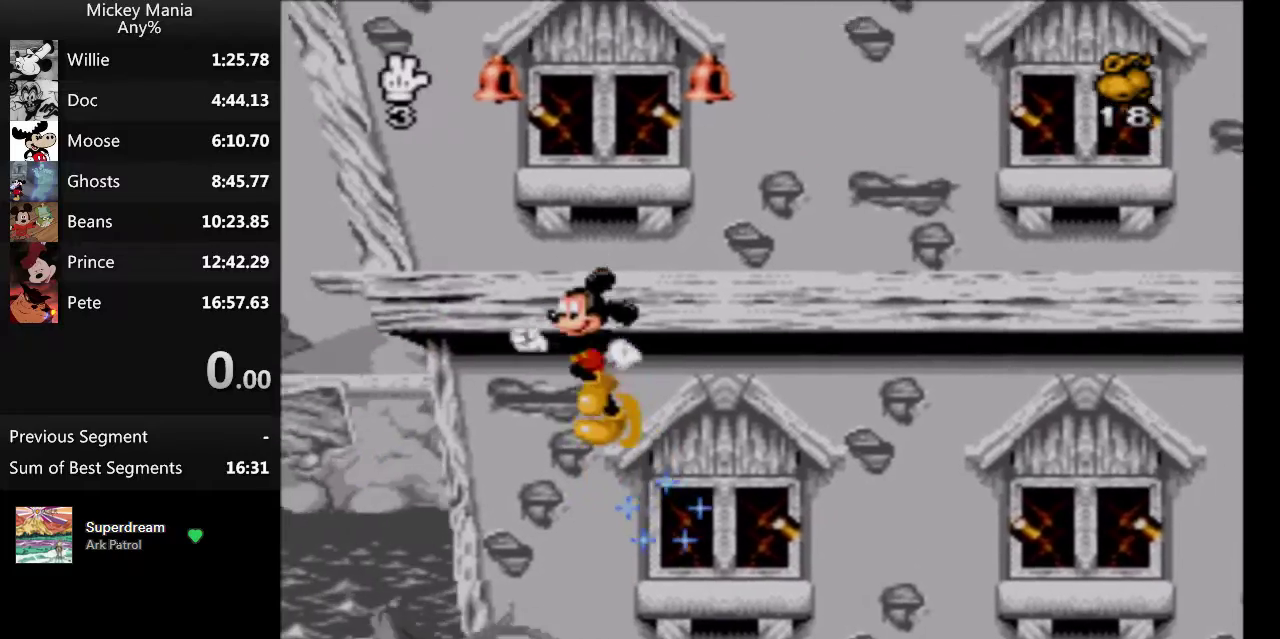
{"buttons": ["B", "DPAD_RIGHT"], "events": [[433, "DPAD_RIGHT", "down"]]}
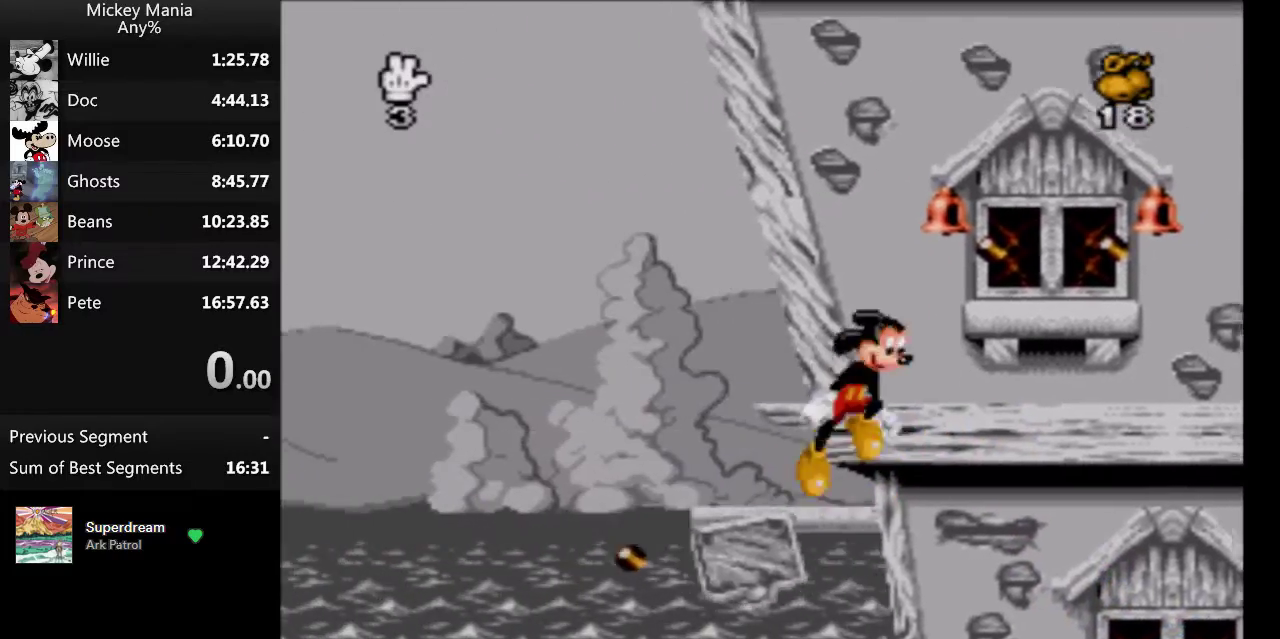
{"buttons": ["B", "DPAD_RIGHT"], "events": []}
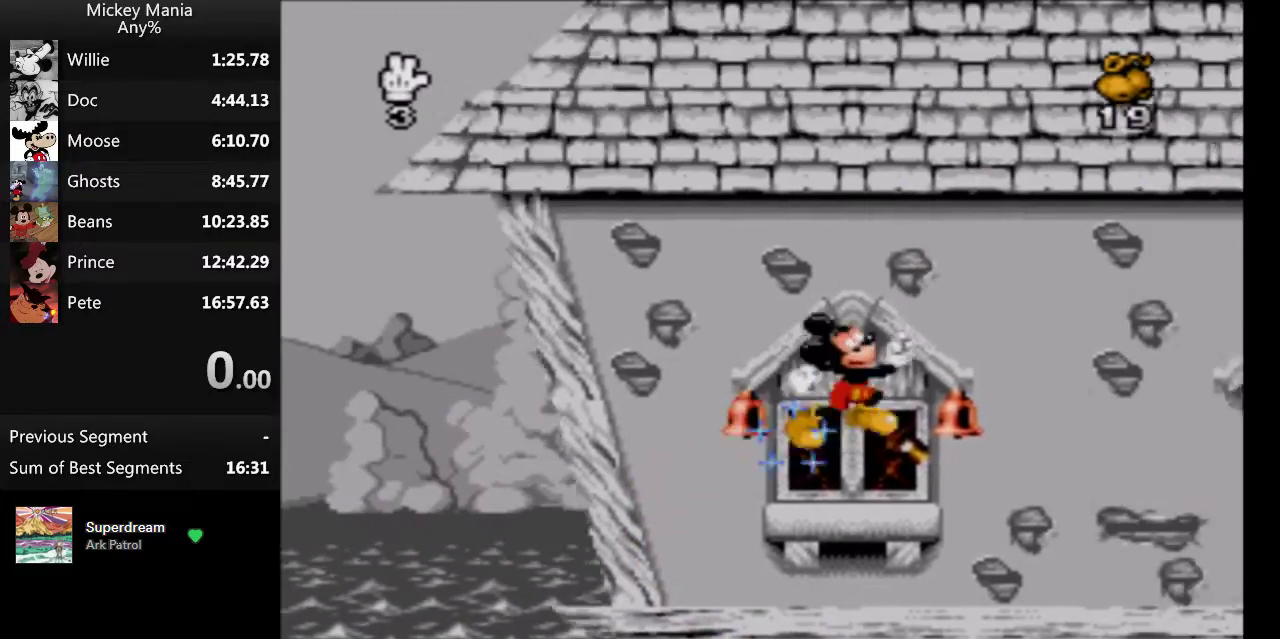
{"buttons": ["B", "DPAD_RIGHT"], "events": []}
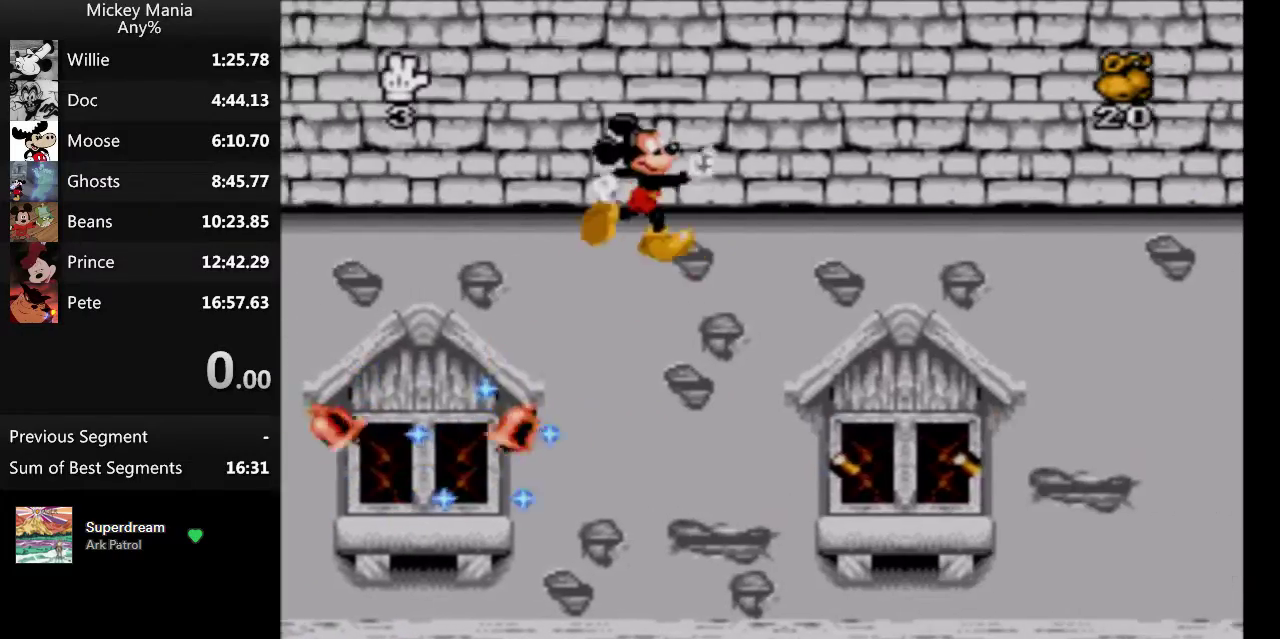
{"buttons": ["DPAD_RIGHT"], "events": [[33, "B", "up"]]}
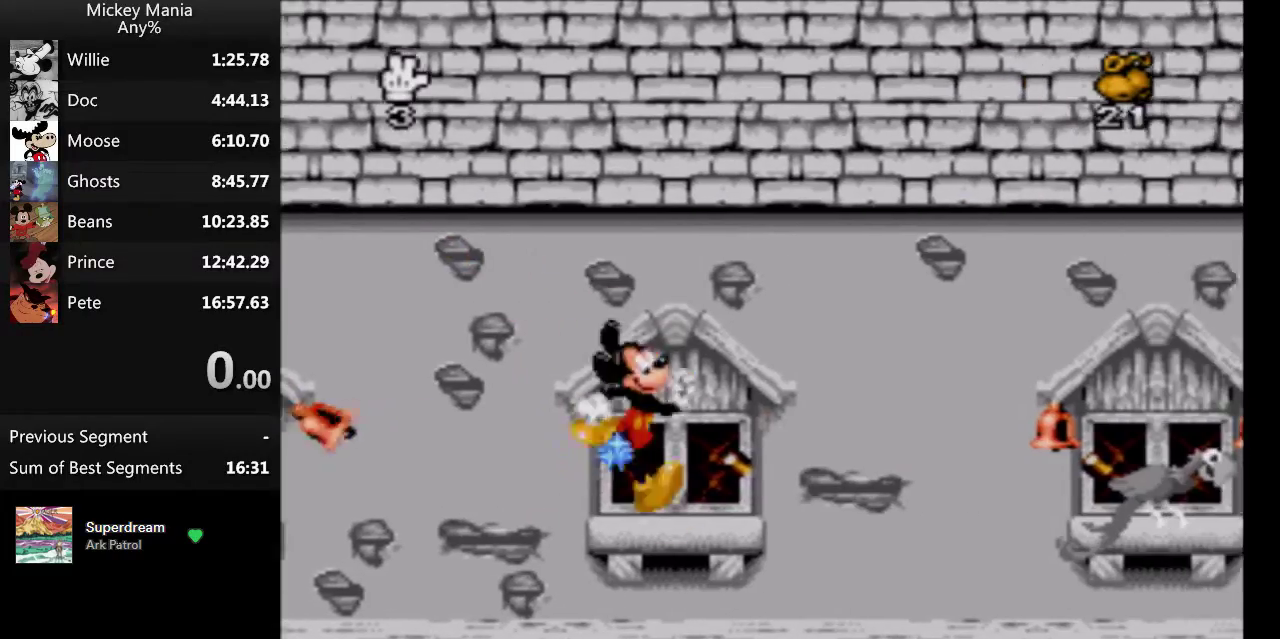
{"buttons": ["B", "DPAD_RIGHT"], "events": [[267, "B", "down"]]}
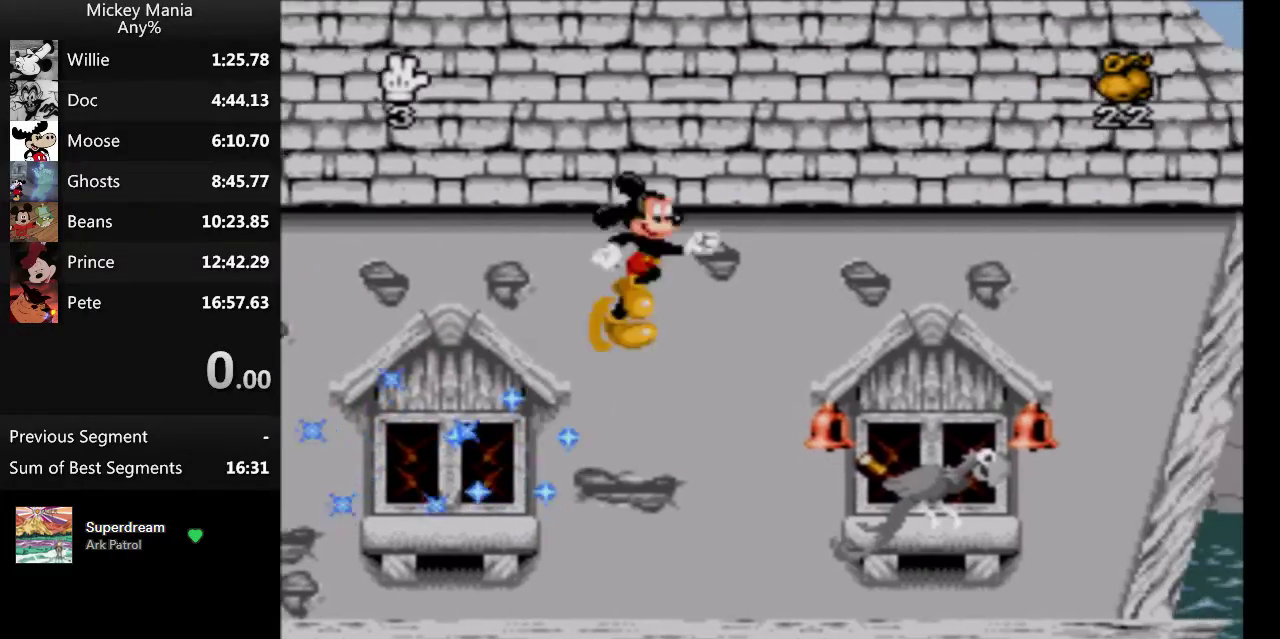
{"buttons": [], "events": [[400, "DPAD_RIGHT", "up"], [433, "B", "up"]]}
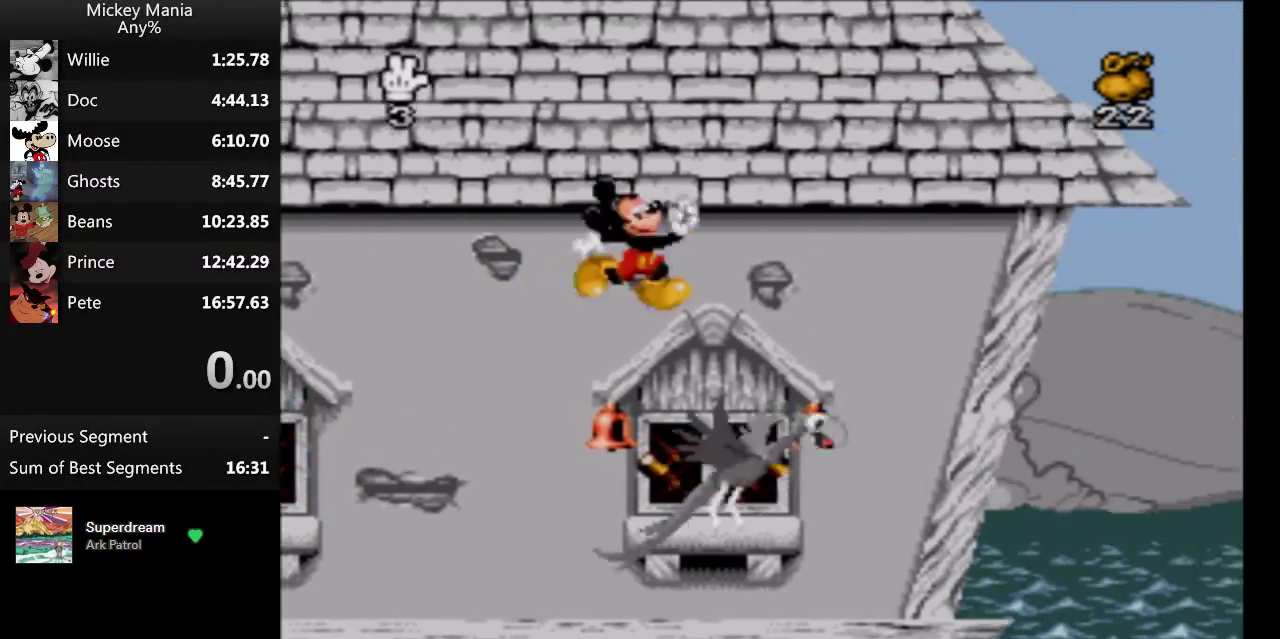
{"buttons": [], "events": []}
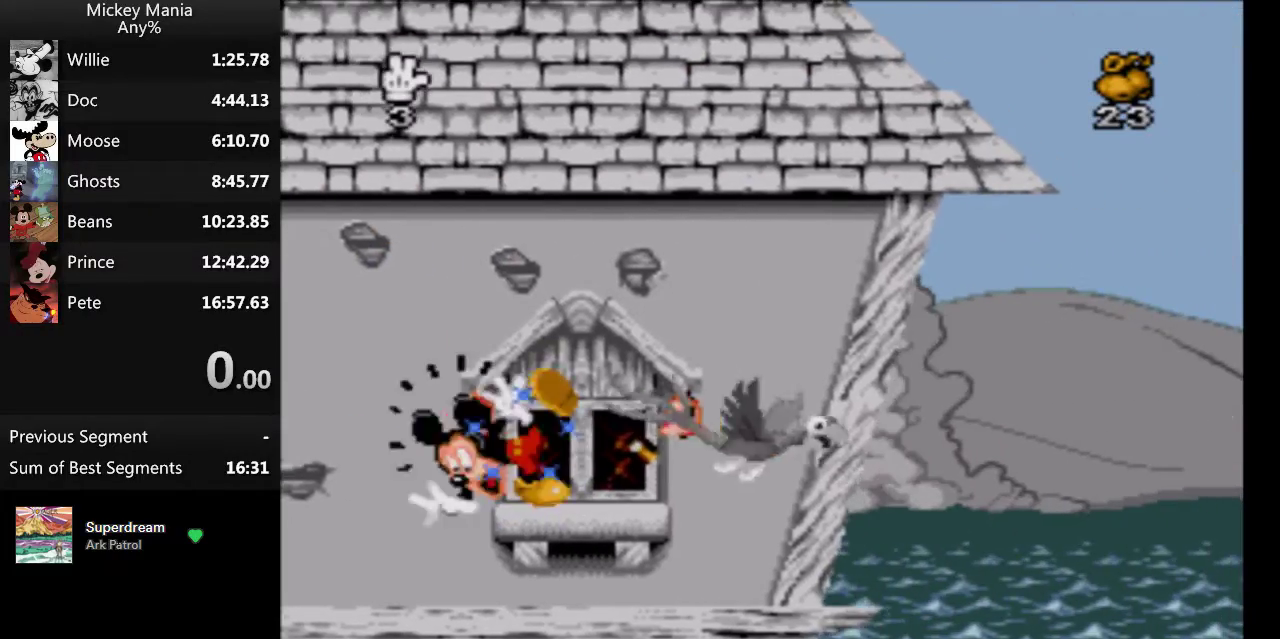
{"buttons": ["DPAD_RIGHT"], "events": [[100, "DPAD_RIGHT", "down"]]}
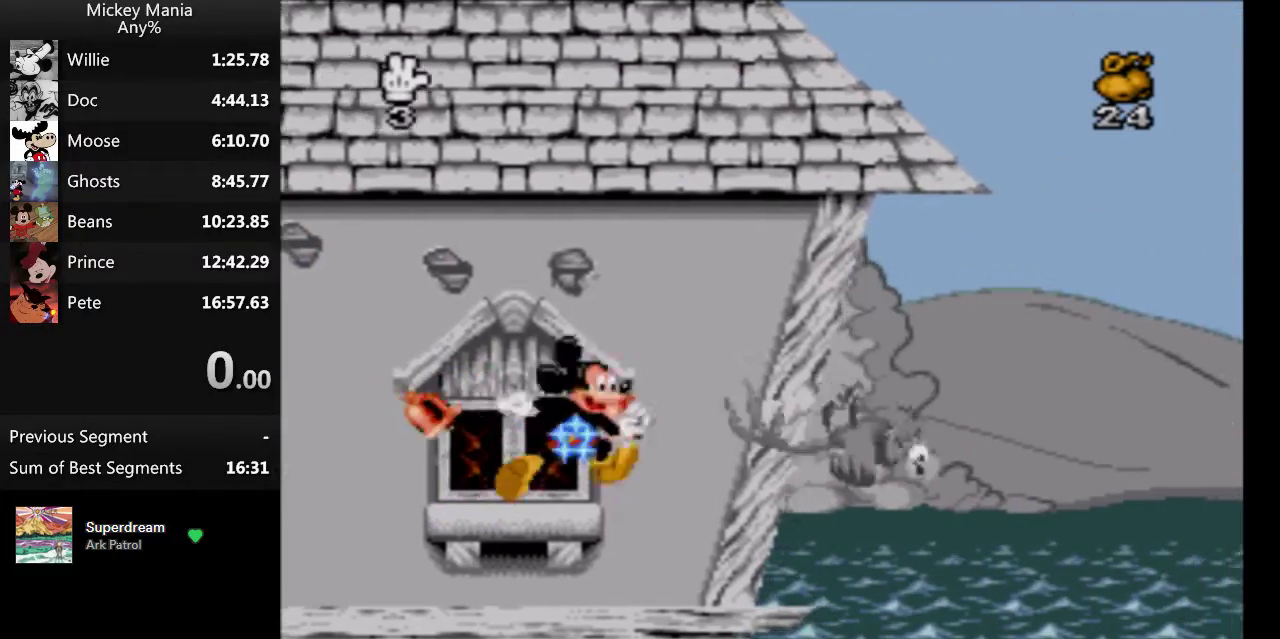
{"buttons": ["DPAD_RIGHT"], "events": [[67, "B", "down"], [233, "B", "up"]]}
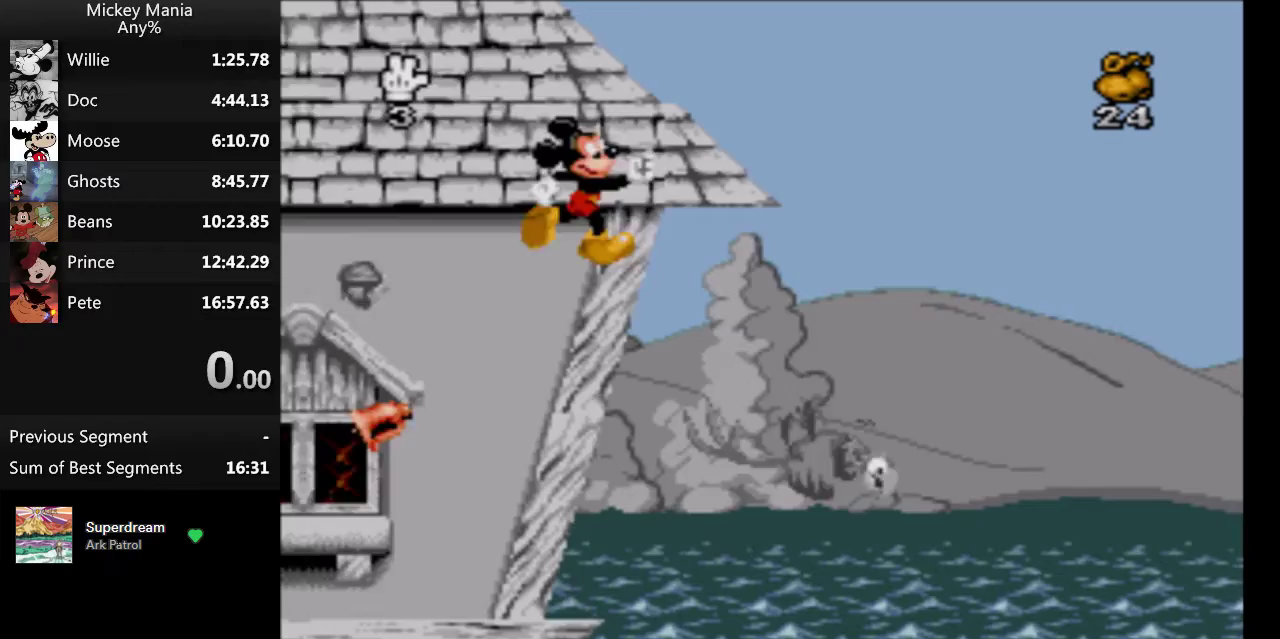
{"buttons": ["DPAD_RIGHT"], "events": [[367, "Y", "down"], [433, "Y", "up"]]}
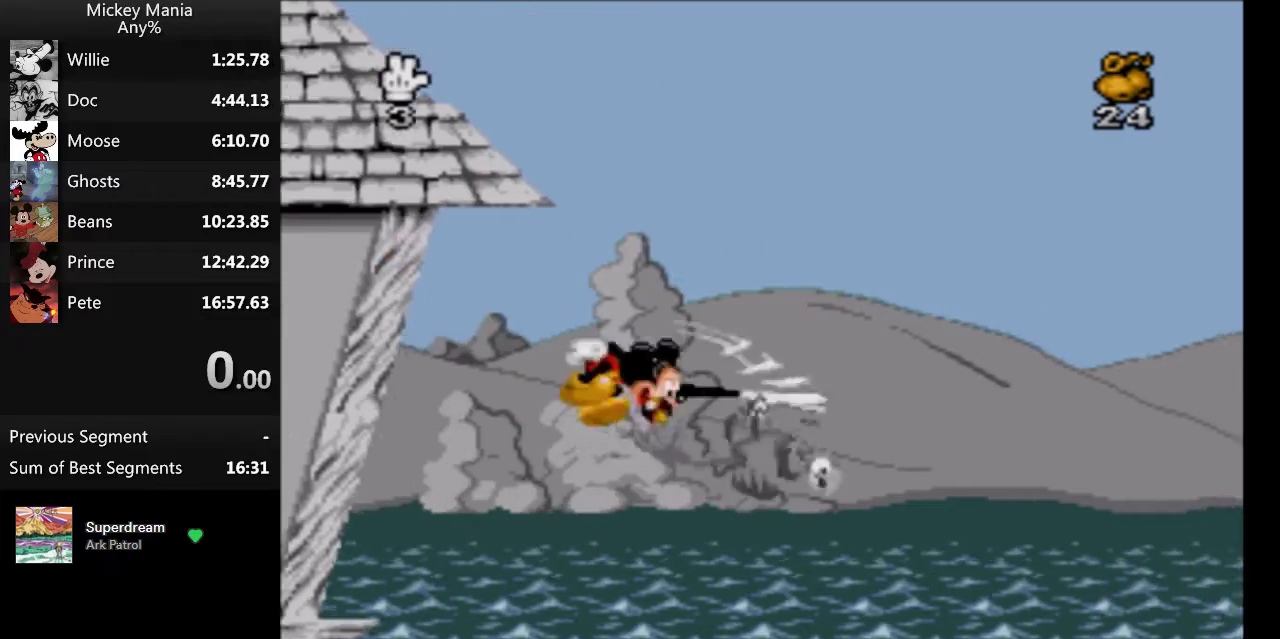
{"buttons": ["DPAD_RIGHT"], "events": []}
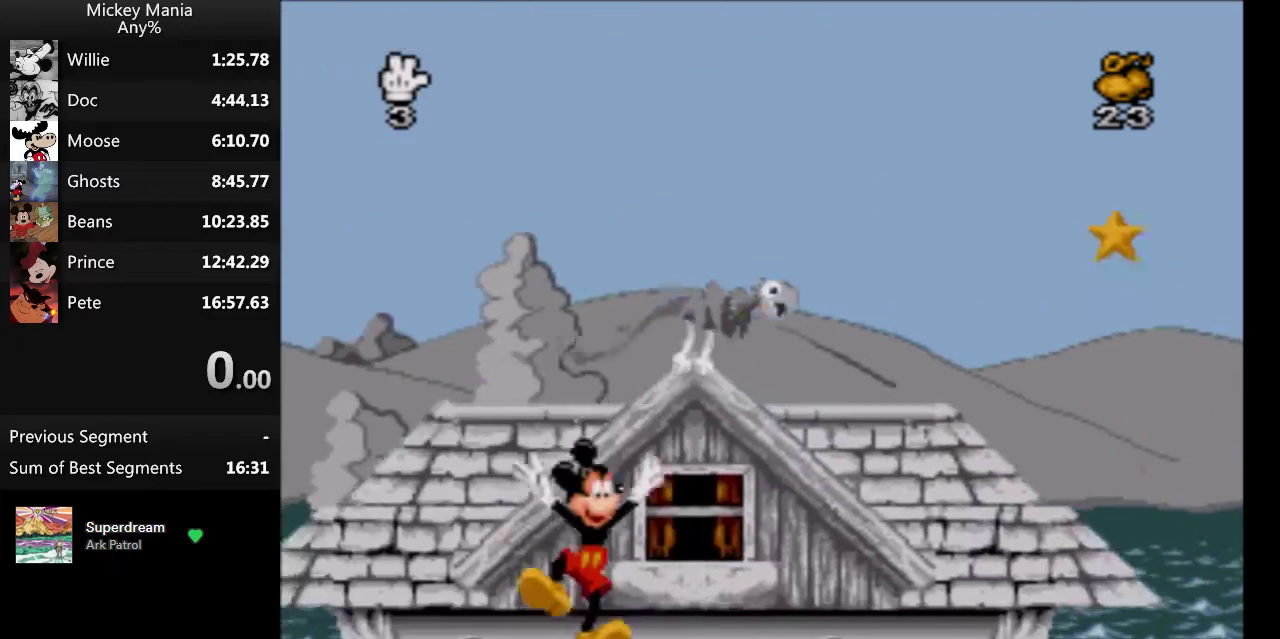
{"buttons": ["DPAD_RIGHT"], "events": []}
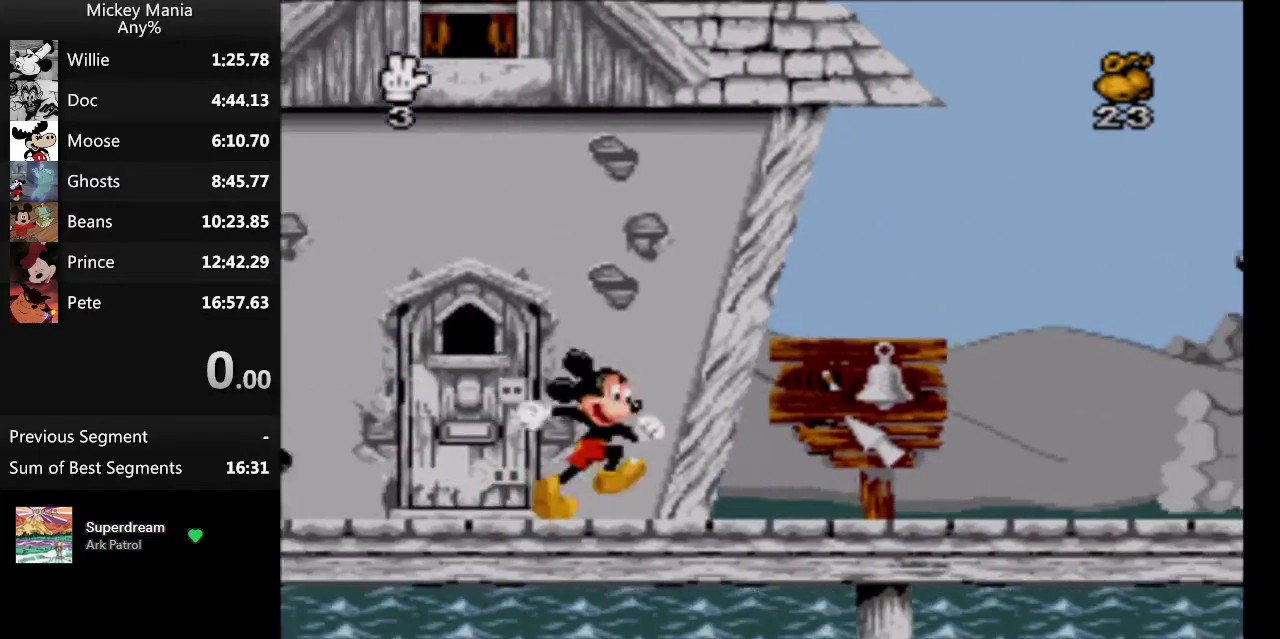
{"buttons": ["DPAD_RIGHT"], "events": []}
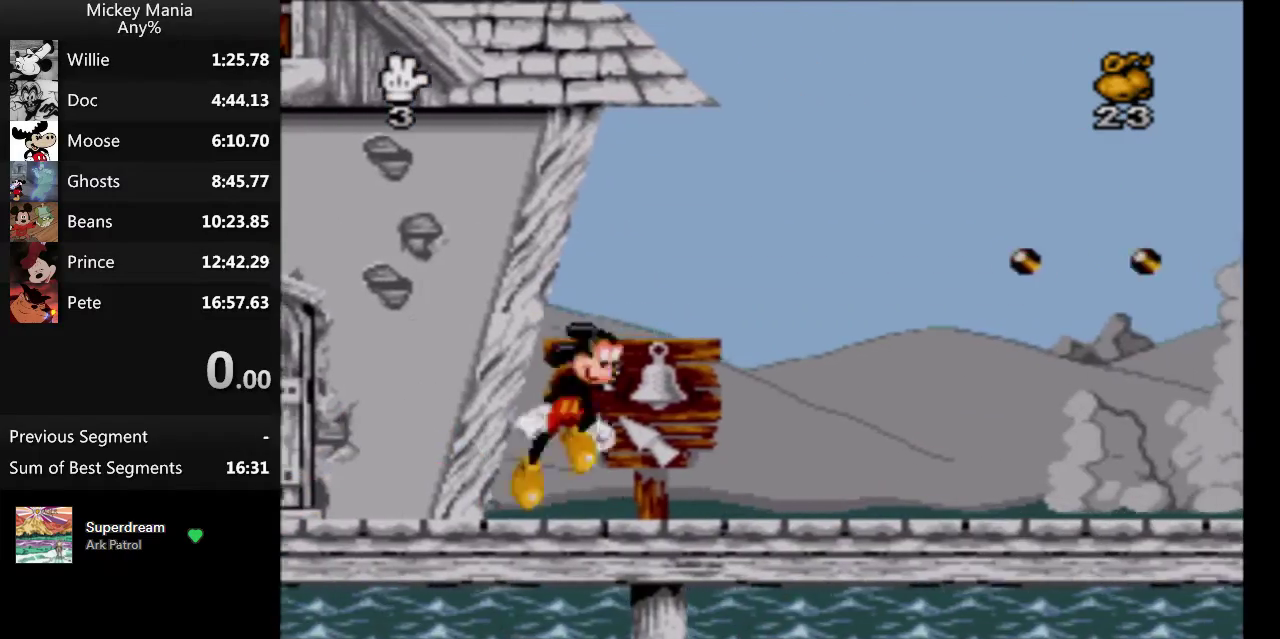
{"buttons": ["DPAD_RIGHT"], "events": []}
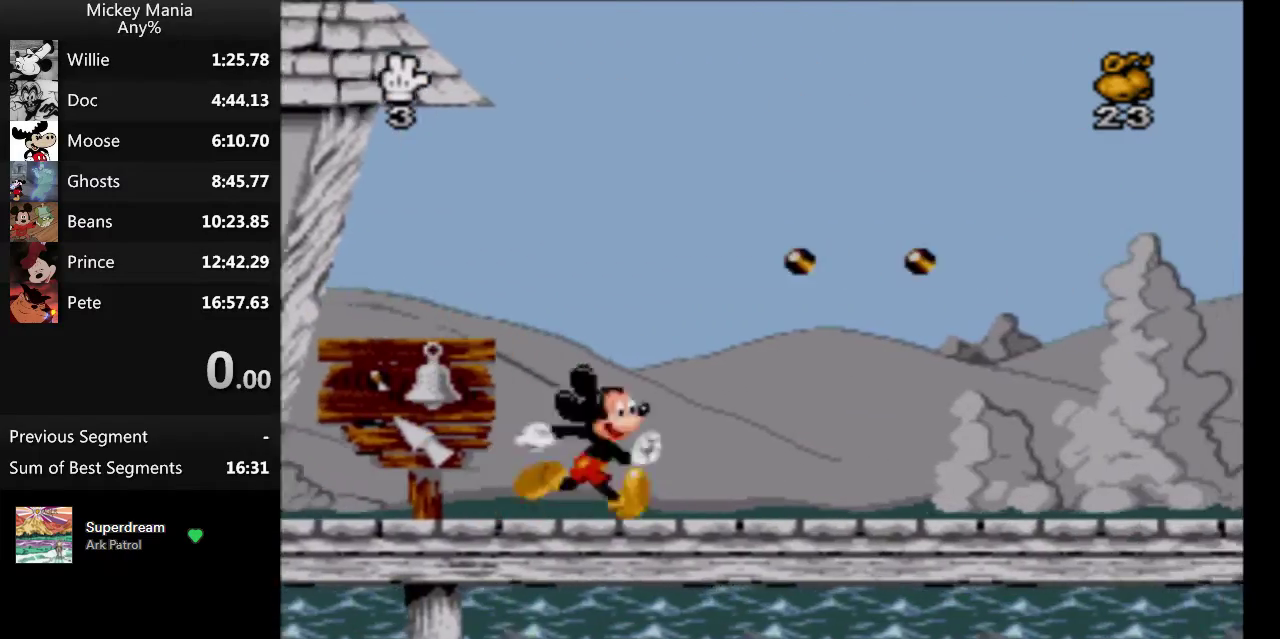
{"buttons": ["DPAD_RIGHT"], "events": [[400, "B", "down"], [500, "B", "up"]]}
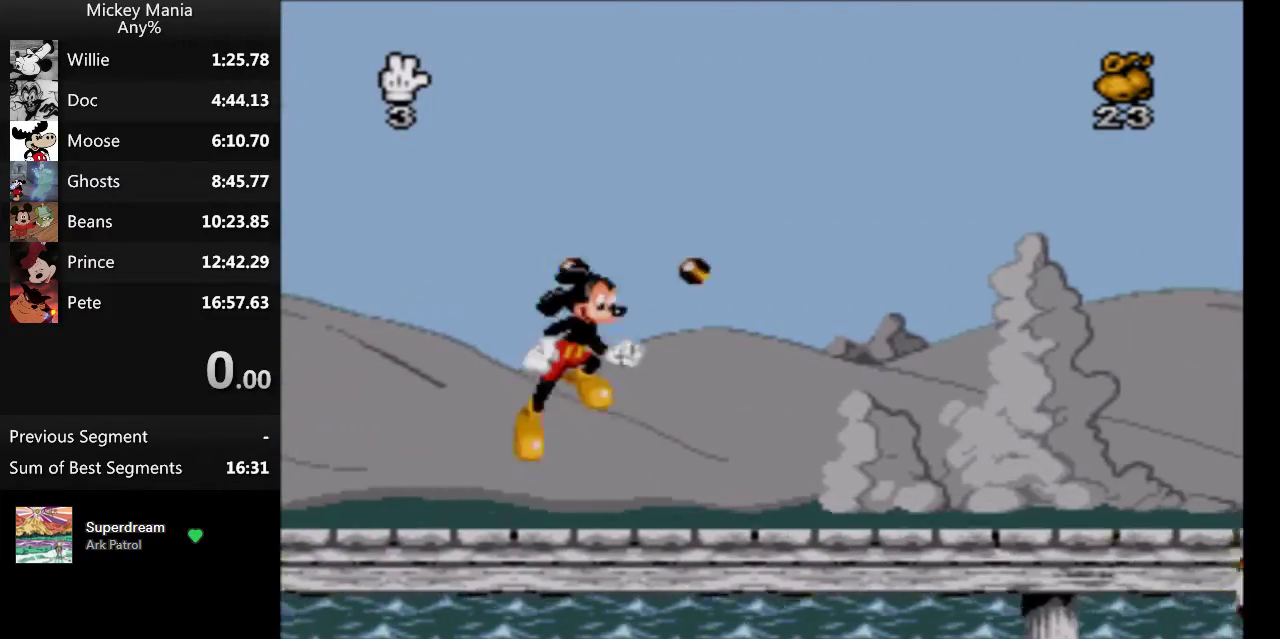
{"buttons": ["DPAD_RIGHT"], "events": []}
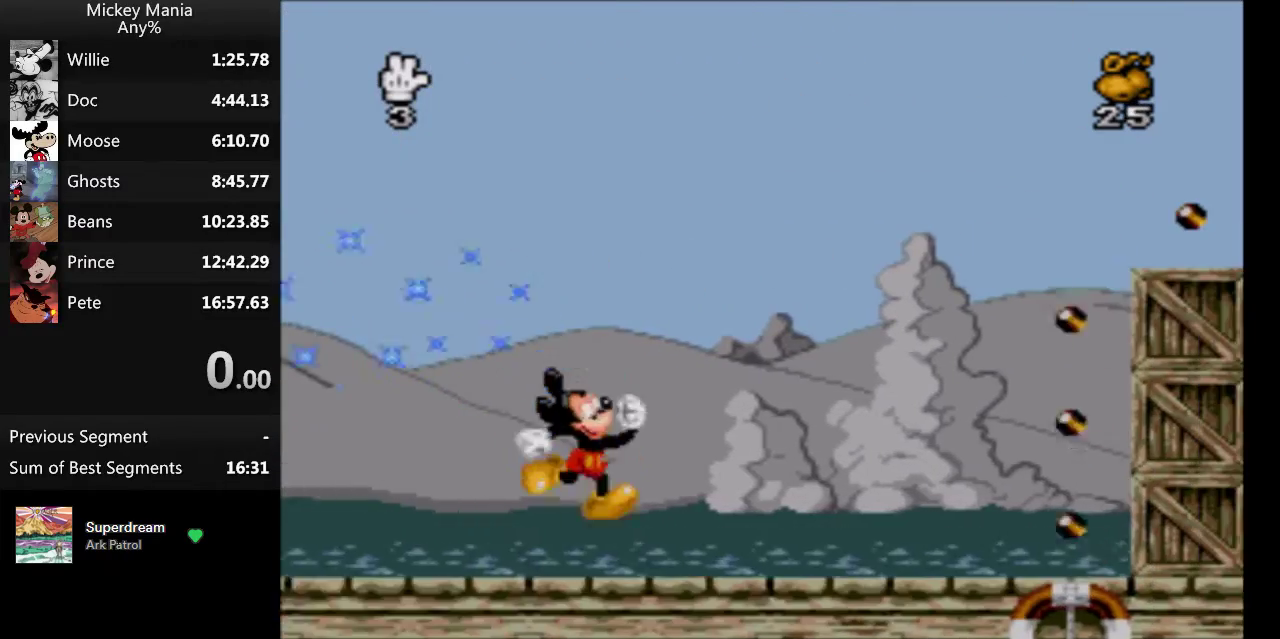
{"buttons": ["DPAD_RIGHT"], "events": []}
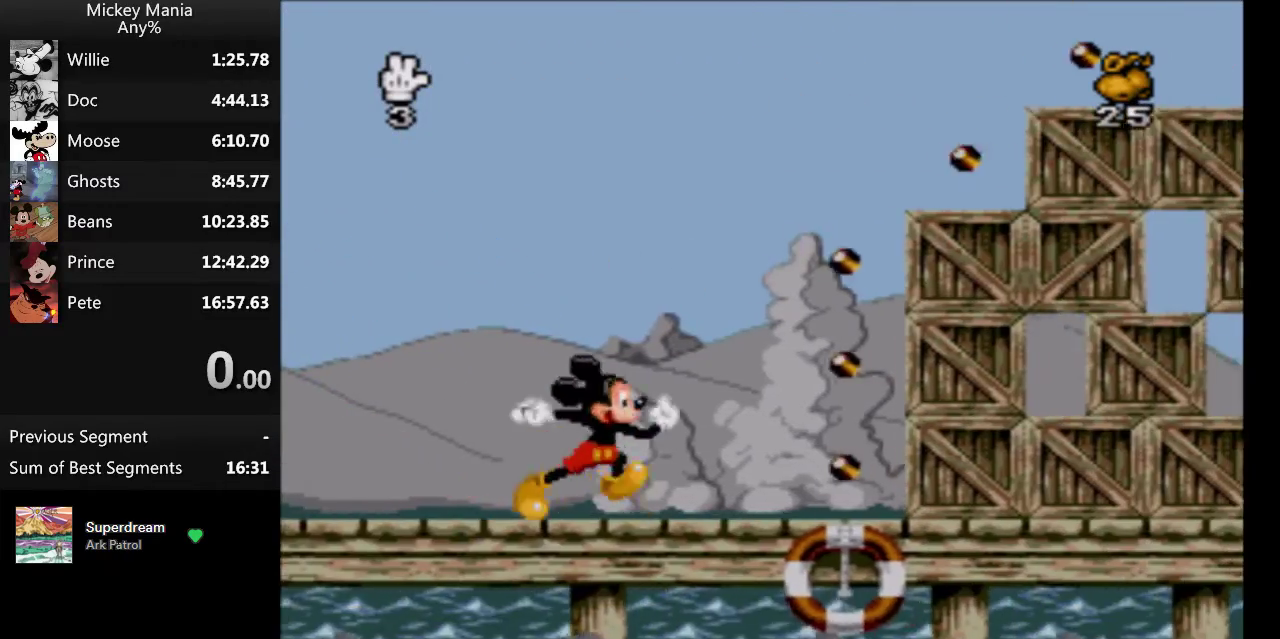
{"buttons": ["B", "DPAD_RIGHT"], "events": [[467, "B", "down"]]}
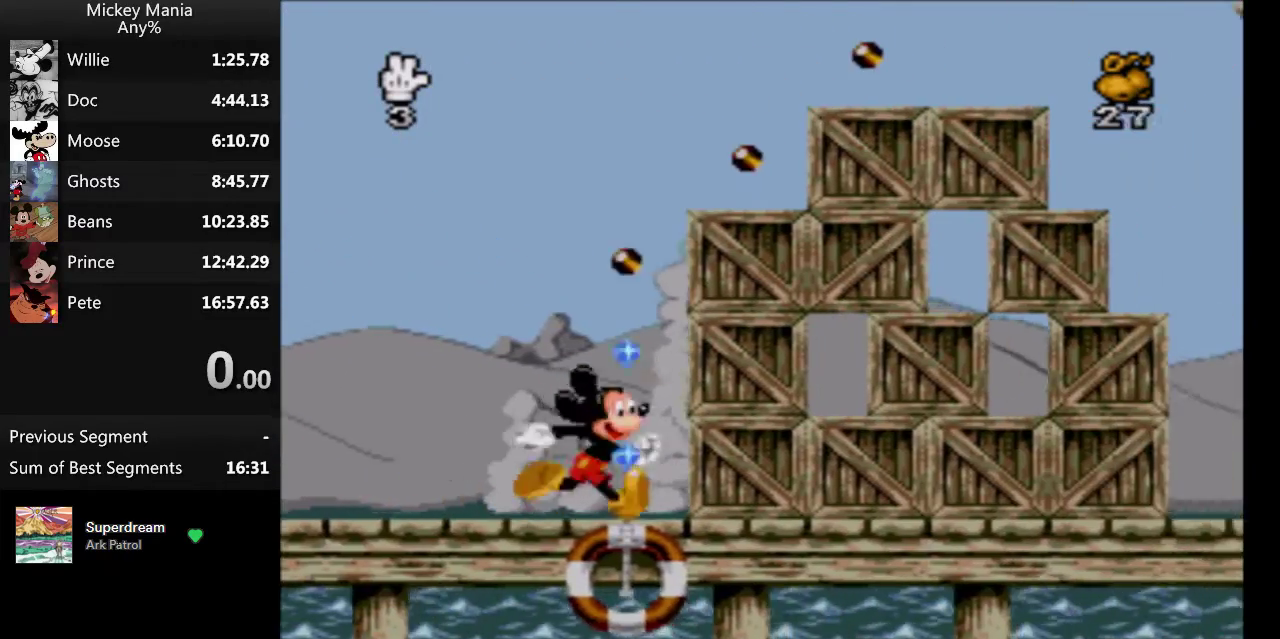
{"buttons": [], "events": [[67, "B", "up"], [200, "DPAD_RIGHT", "up"]]}